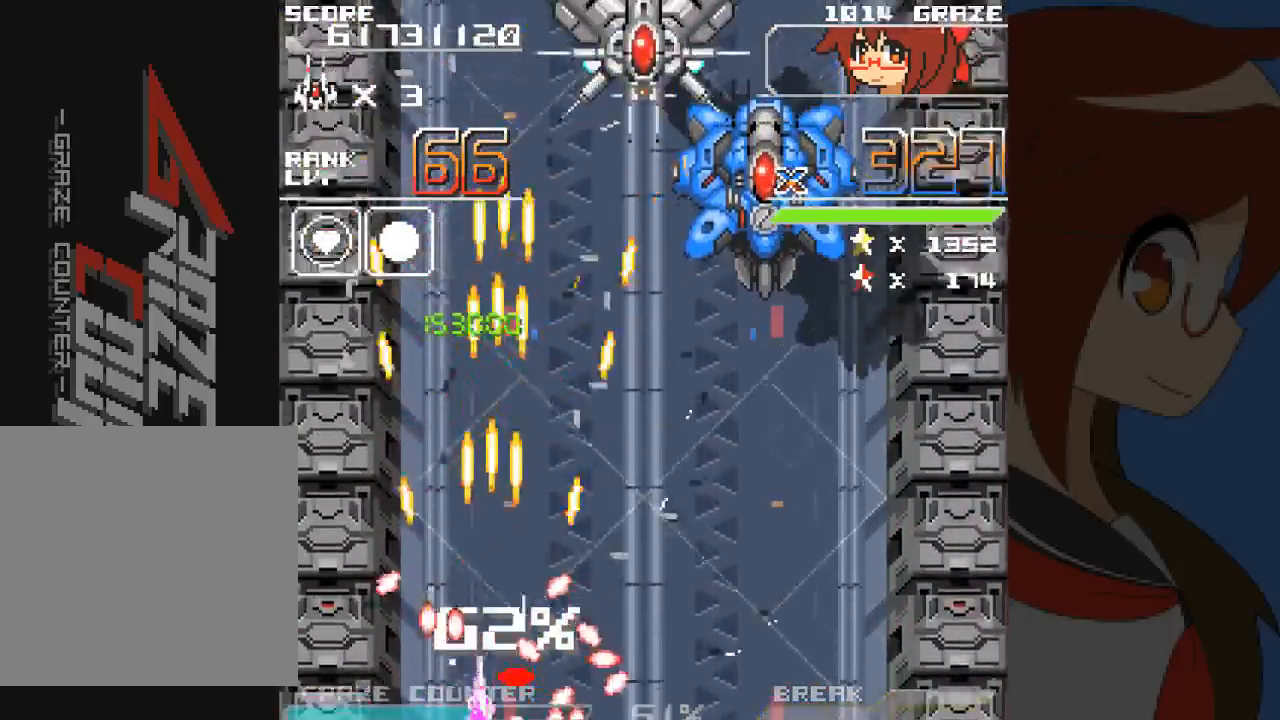
Gameplay with a controller (Xbox layout); each line is a JSON object with the inputs held at the frame after it. "events" lists button and stick changes between this image and that frame as [ms after this image, input, new state], when the widget could be followed in between. Not read: L2 L3 R2 R3 right_stick.
{"buttons": ["A", "DPAD_RIGHT"], "left_stick": "right", "events": [[167, "DPAD_DOWN", "up"], [167, "DPAD_RIGHT", "down"], [167, "left_stick", "right"], [267, "DPAD_UP", "down"], [267, "left_stick", "up-right"], [433, "left_stick", "right"], [450, "DPAD_UP", "up"]]}
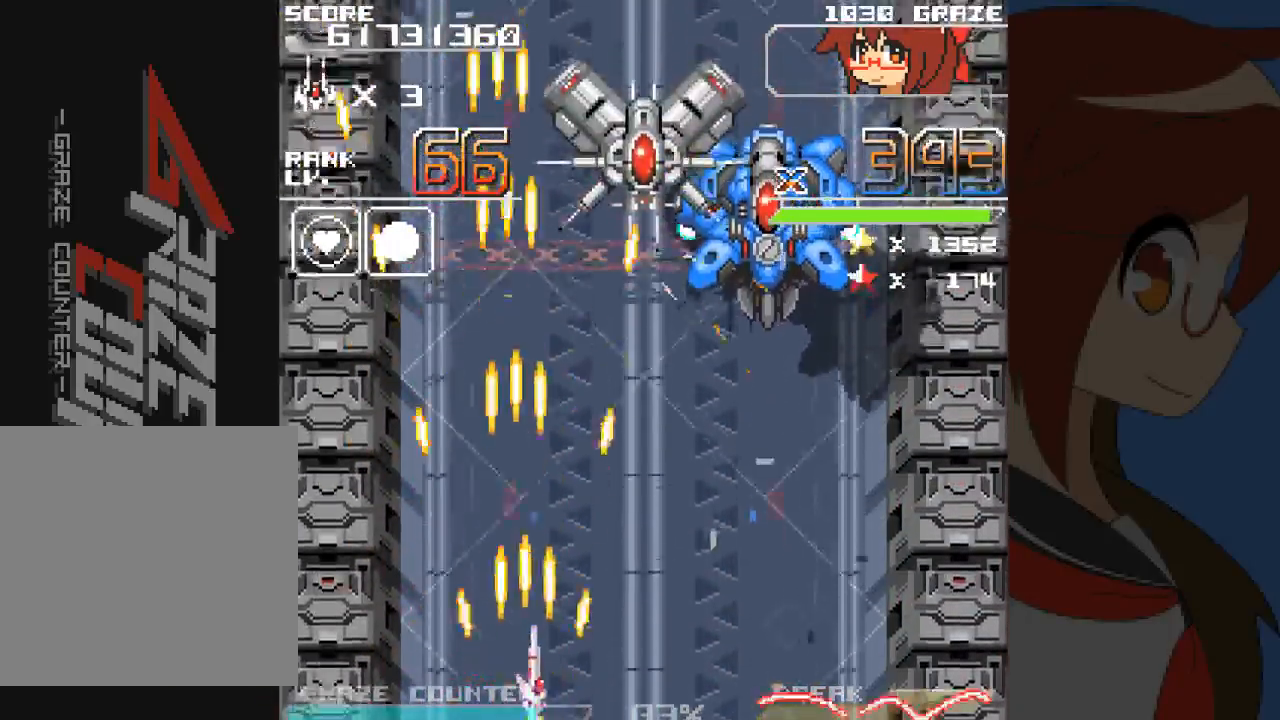
{"buttons": ["A", "DPAD_RIGHT"], "left_stick": "right", "events": [[300, "DPAD_UP", "down"], [433, "DPAD_UP", "up"]]}
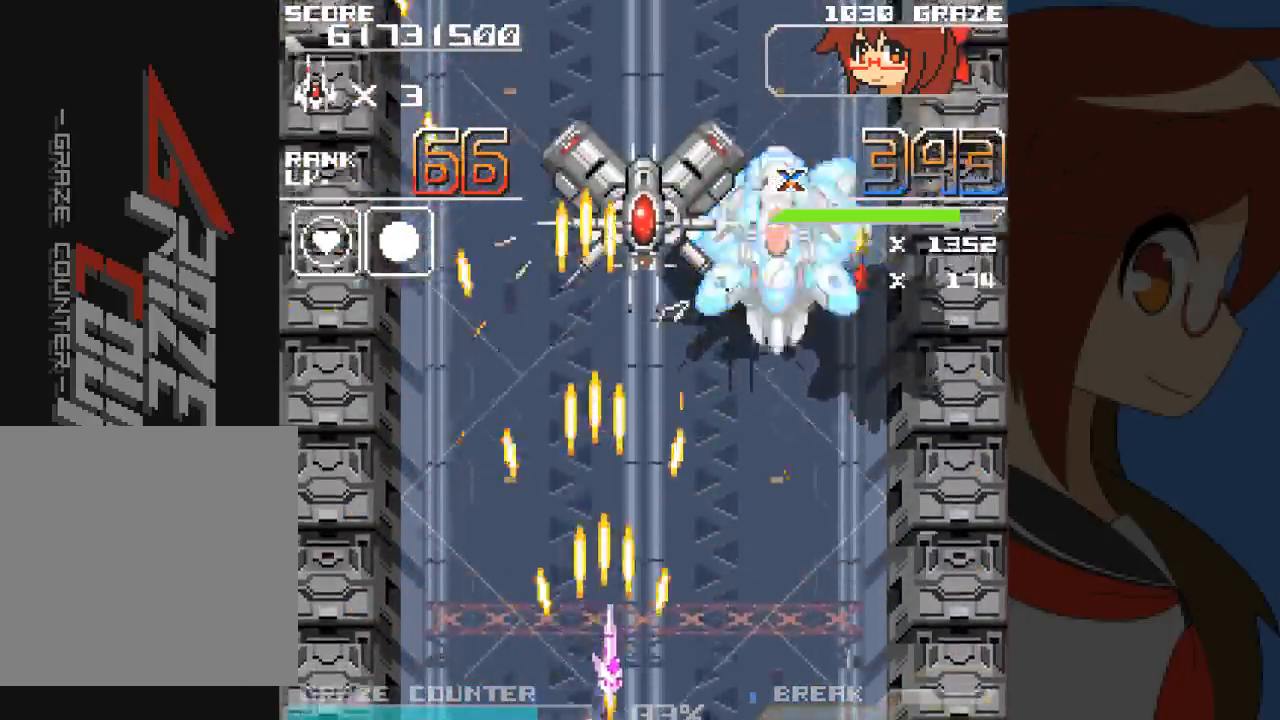
{"buttons": ["A"], "left_stick": "center", "events": [[100, "DPAD_UP", "down"], [250, "DPAD_RIGHT", "up"], [250, "left_stick", "up"], [333, "DPAD_UP", "up"], [333, "left_stick", "center"]]}
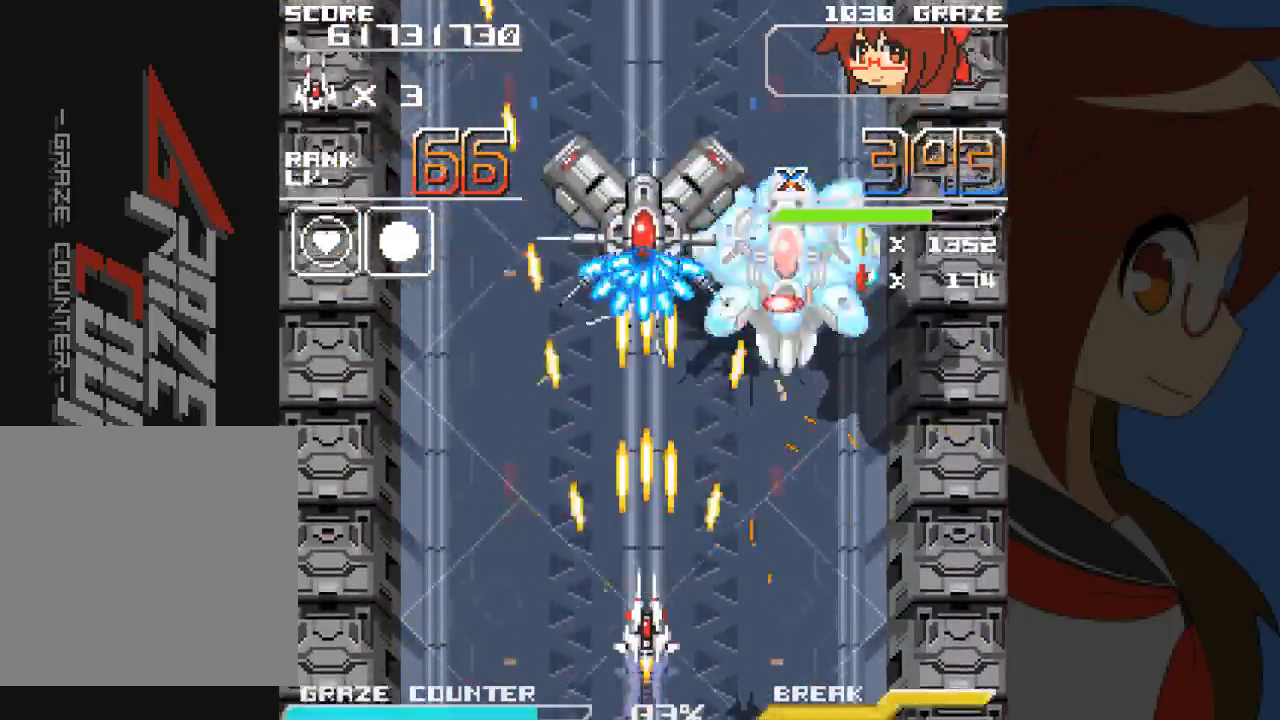
{"buttons": ["A", "DPAD_LEFT"], "left_stick": "left", "events": [[33, "DPAD_RIGHT", "down"], [33, "left_stick", "right"], [217, "DPAD_DOWN", "down"], [217, "DPAD_RIGHT", "up"], [217, "left_stick", "down"], [350, "DPAD_DOWN", "up"], [350, "DPAD_LEFT", "down"], [350, "left_stick", "left"]]}
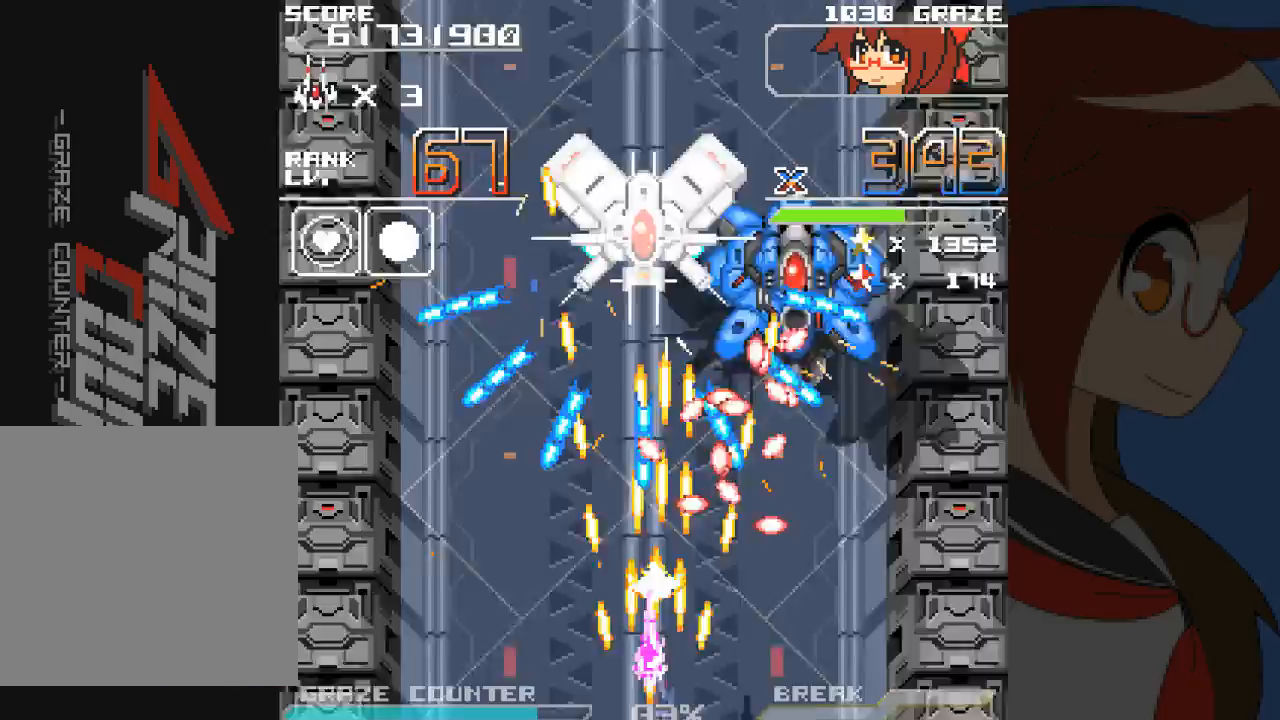
{"buttons": ["A", "B", "DPAD_DOWN"], "left_stick": "down"}
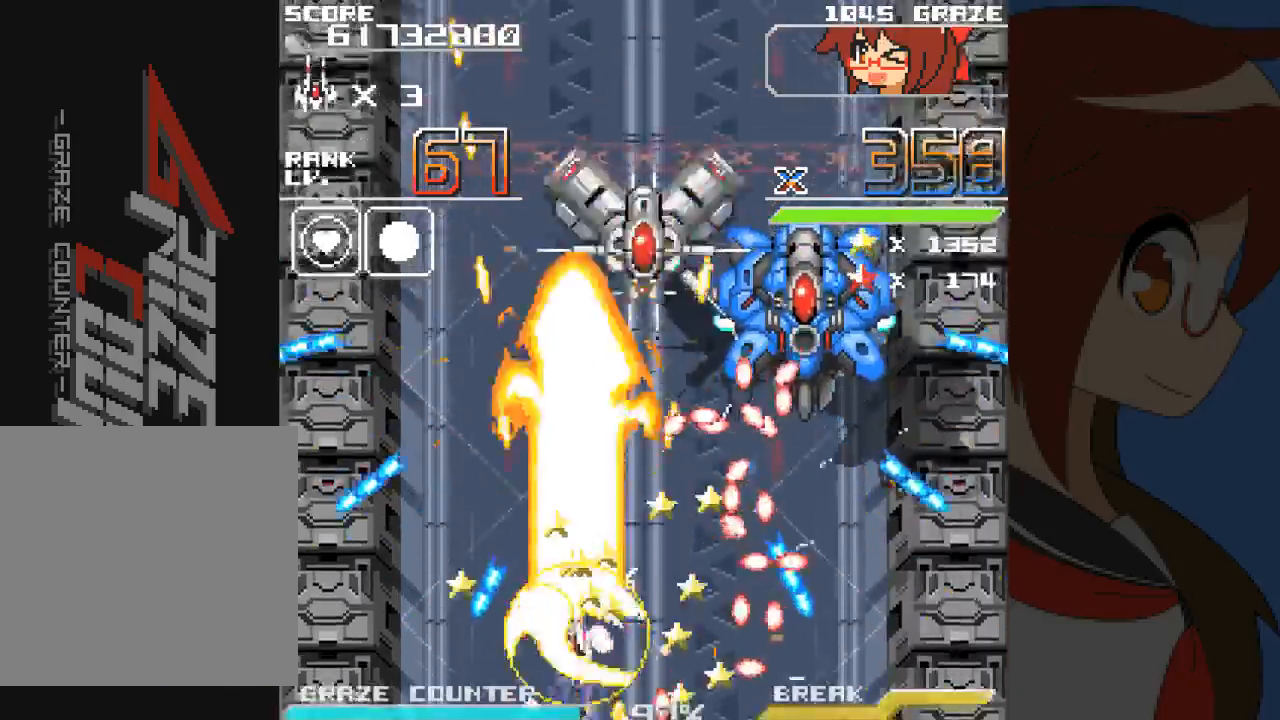
{"buttons": ["A", "DPAD_RIGHT"], "left_stick": "right", "events": [[17, "B", "up"], [33, "DPAD_RIGHT", "down"], [33, "left_stick", "down-right"], [283, "DPAD_DOWN", "up"], [283, "left_stick", "right"]]}
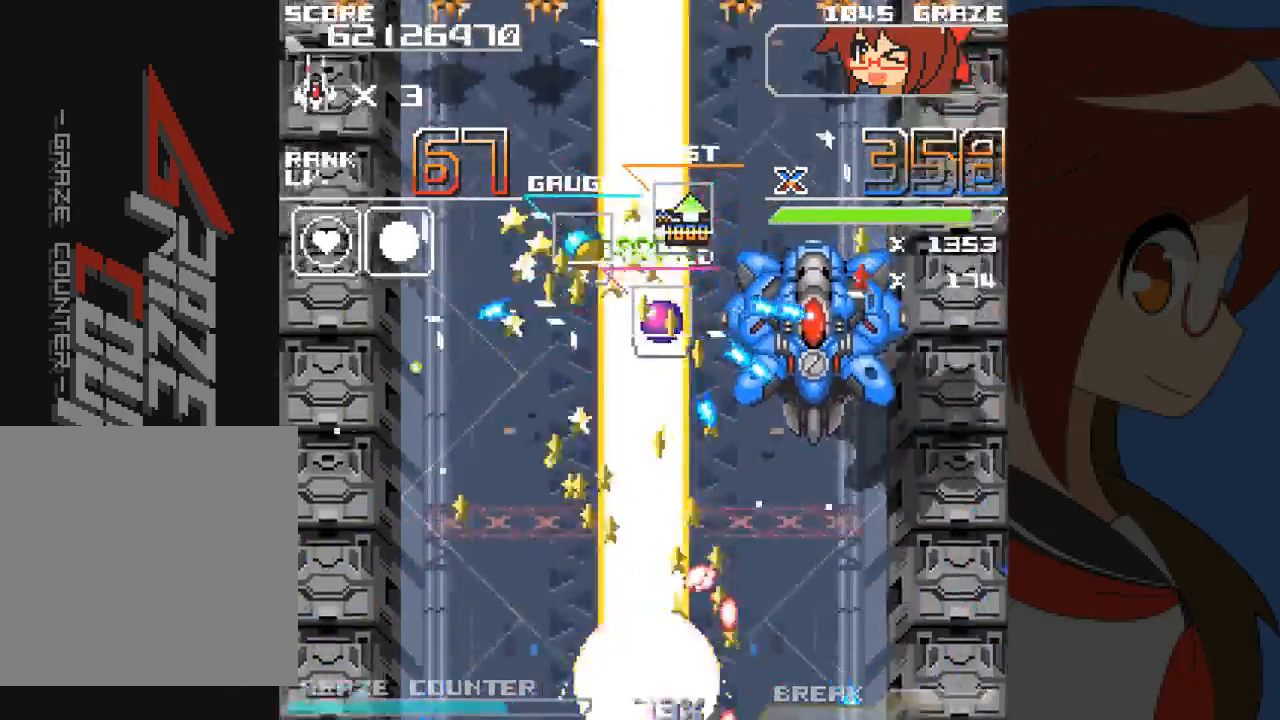
{"buttons": ["A", "DPAD_RIGHT"], "left_stick": "right", "events": []}
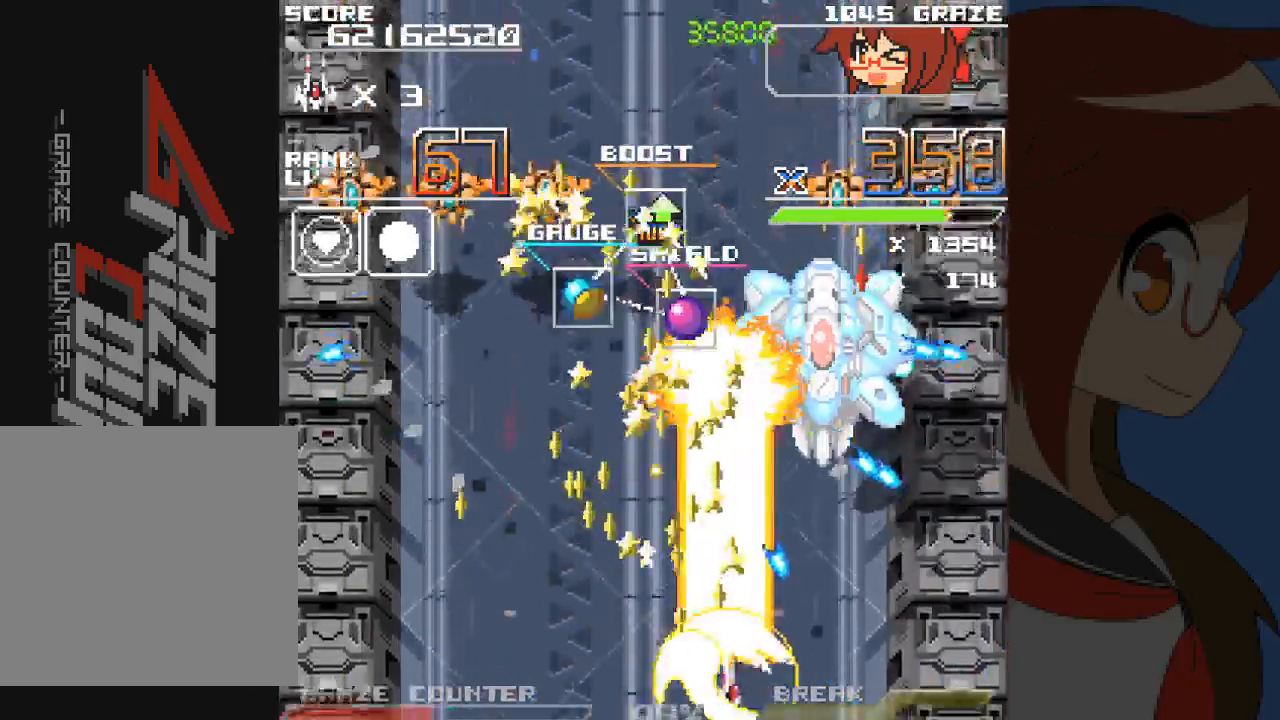
{"buttons": ["A", "DPAD_UP", "DPAD_RIGHT"], "left_stick": "right", "events": [[83, "DPAD_UP", "down"], [267, "DPAD_UP", "up"], [300, "DPAD_UP", "down"], [333, "DPAD_UP", "up"], [433, "DPAD_UP", "down"]]}
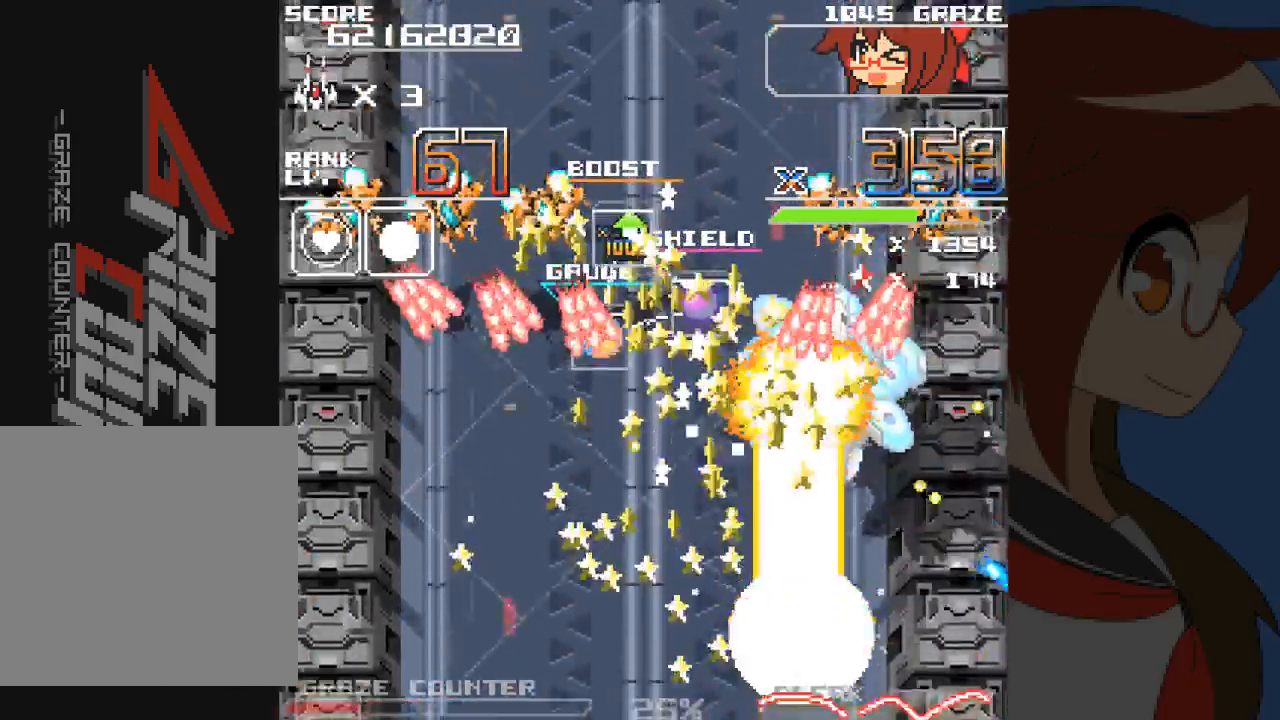
{"buttons": ["A"], "left_stick": "center", "events": [[100, "DPAD_UP", "up"], [200, "DPAD_RIGHT", "up"], [217, "DPAD_DOWN", "down"], [217, "left_stick", "down"], [383, "DPAD_DOWN", "up"], [383, "left_stick", "center"]]}
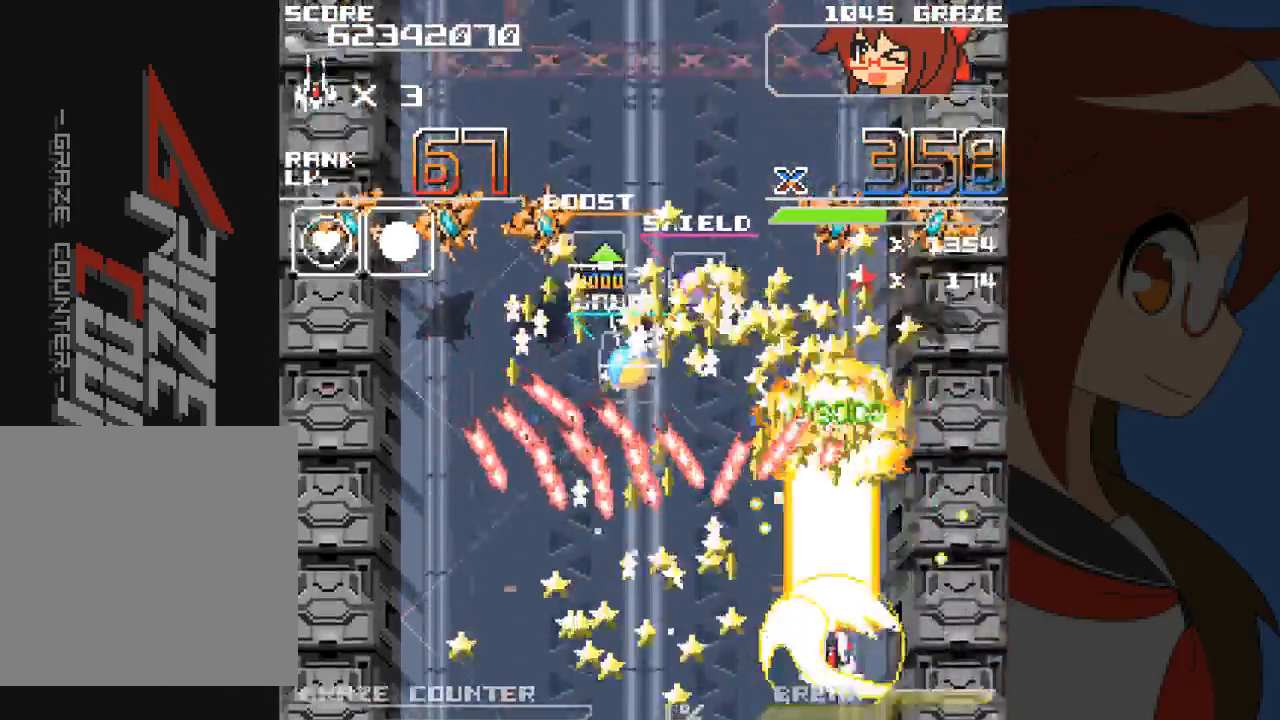
{"buttons": ["A", "DPAD_UP"], "left_stick": "up", "events": [[17, "DPAD_RIGHT", "down"], [17, "left_stick", "right"], [250, "DPAD_RIGHT", "up"], [250, "left_stick", "center"], [367, "DPAD_UP", "down"], [367, "left_stick", "up"]]}
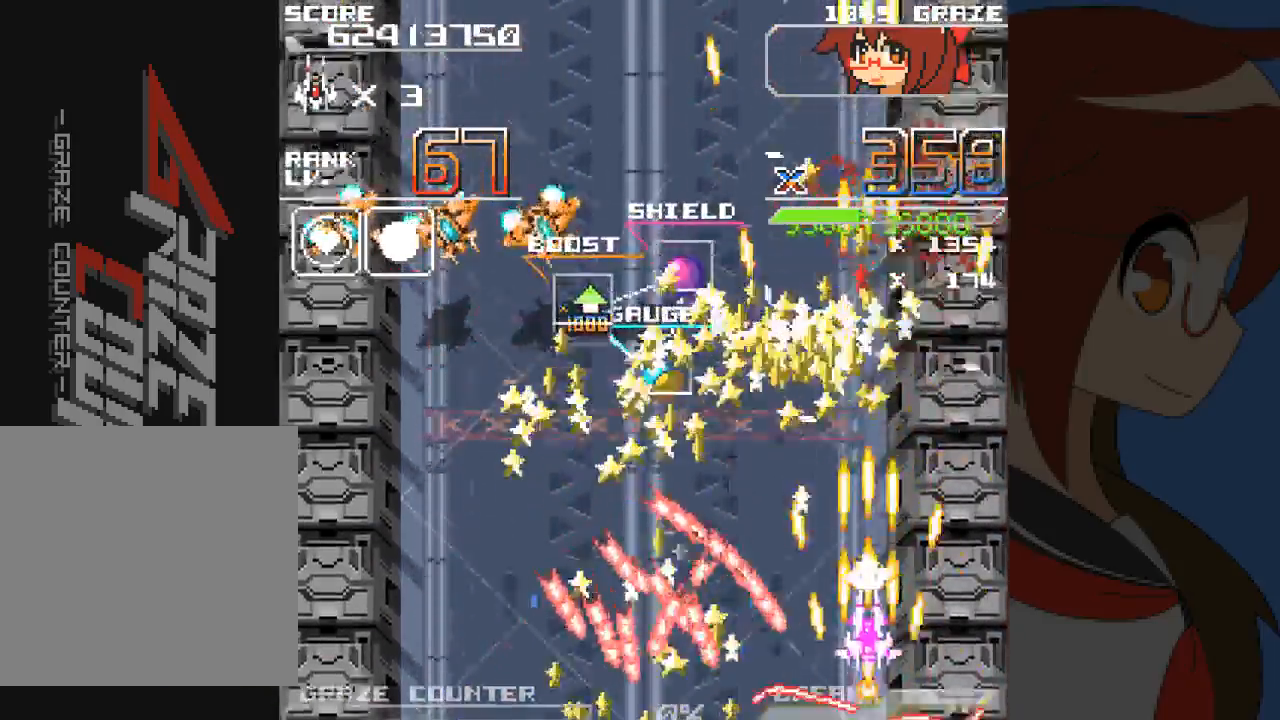
{"buttons": ["DPAD_LEFT"], "left_stick": "left", "events": [[167, "DPAD_LEFT", "down"], [317, "DPAD_UP", "up"], [317, "left_stick", "left"], [483, "A", "up"]]}
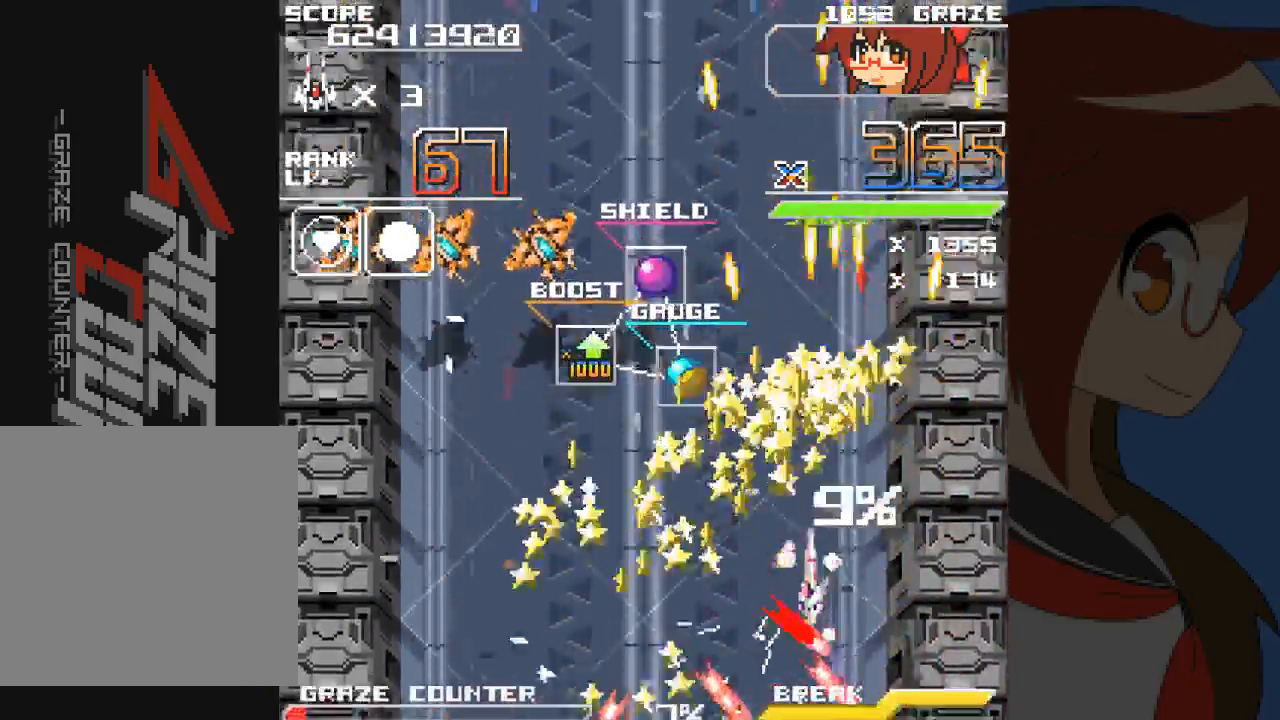
{"buttons": ["A", "DPAD_LEFT"], "left_stick": "left", "events": [[233, "A", "down"], [367, "A", "up"], [483, "A", "down"]]}
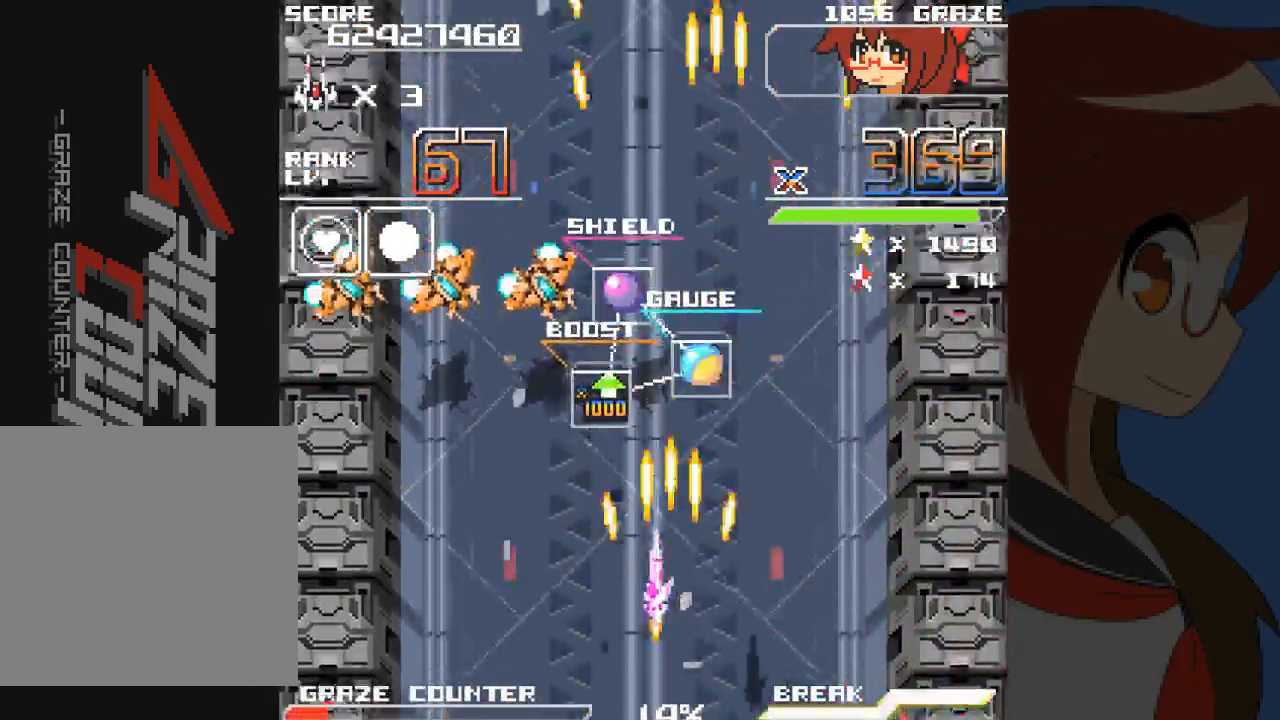
{"buttons": ["DPAD_LEFT"], "left_stick": "left", "events": [[100, "A", "up"], [183, "A", "down"], [300, "A", "up"], [383, "A", "down"], [467, "A", "up"]]}